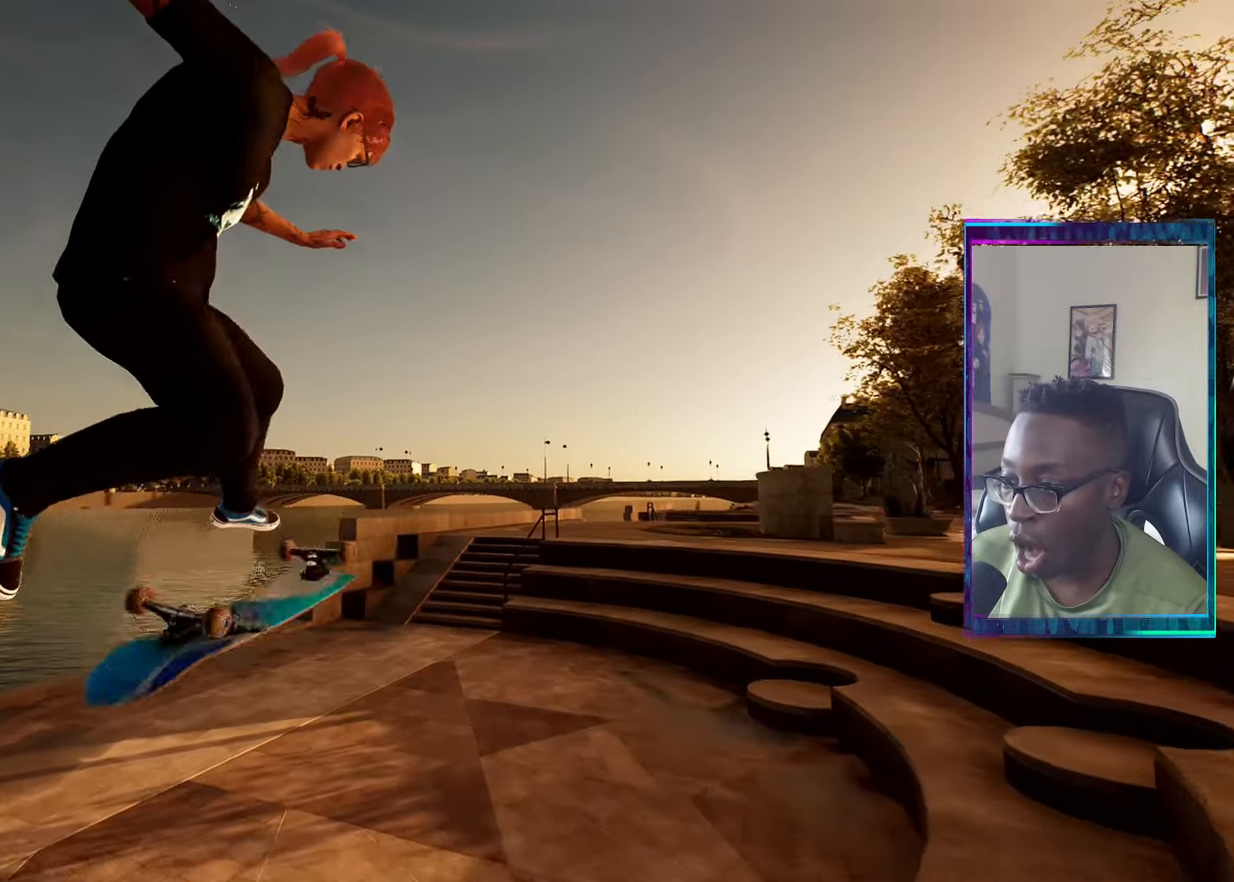
Gameplay with a controller (PlayStation layout); each line is a JSON object with the inputs held at the frame after it. "events" lists button and stick changes between this image and that frame as [ms after this image, input, new state], when the widget could be followed in between.
{"buttons": [], "left_stick": "center", "right_stick": "center", "events": [[50, "left_stick", "down-right"], [167, "left_stick", "center"]]}
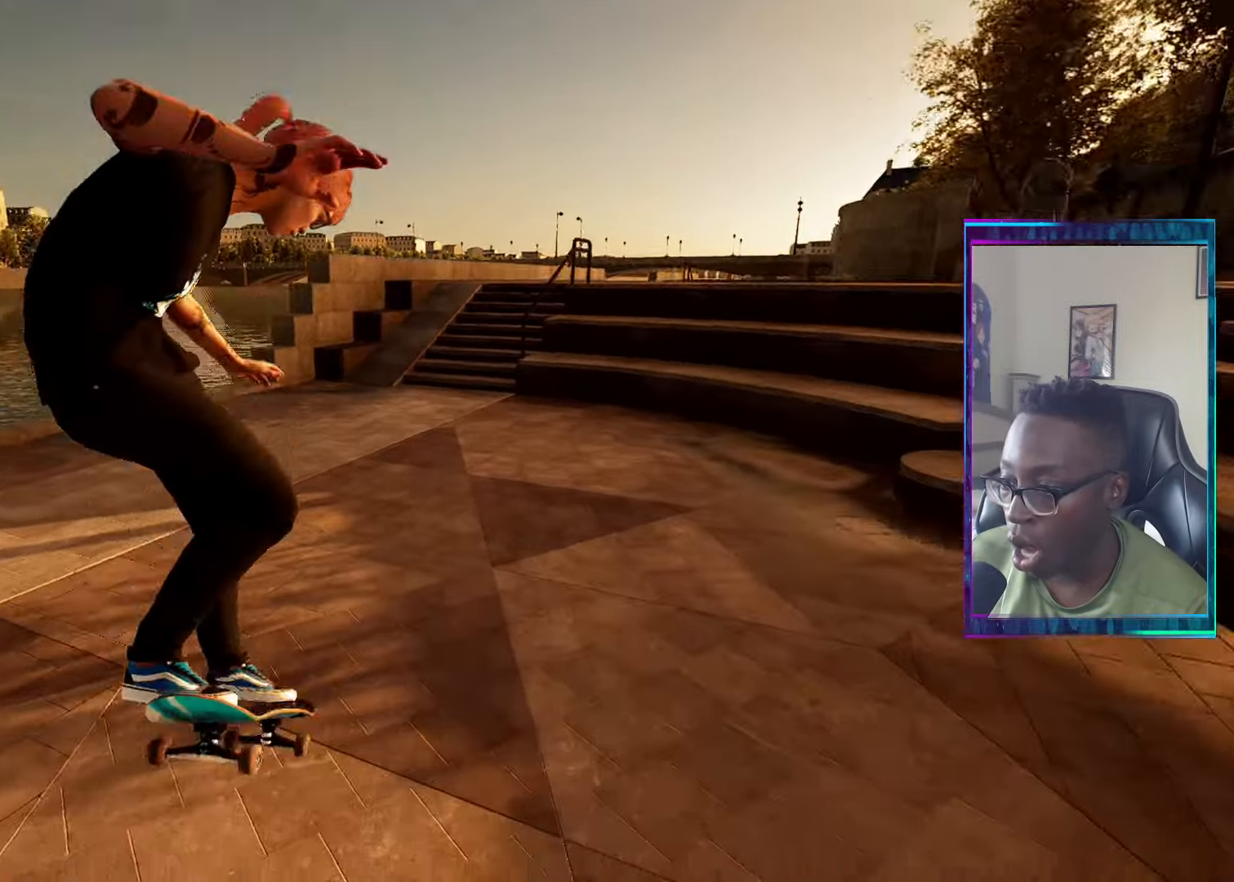
{"buttons": [], "left_stick": "center", "right_stick": "center", "events": []}
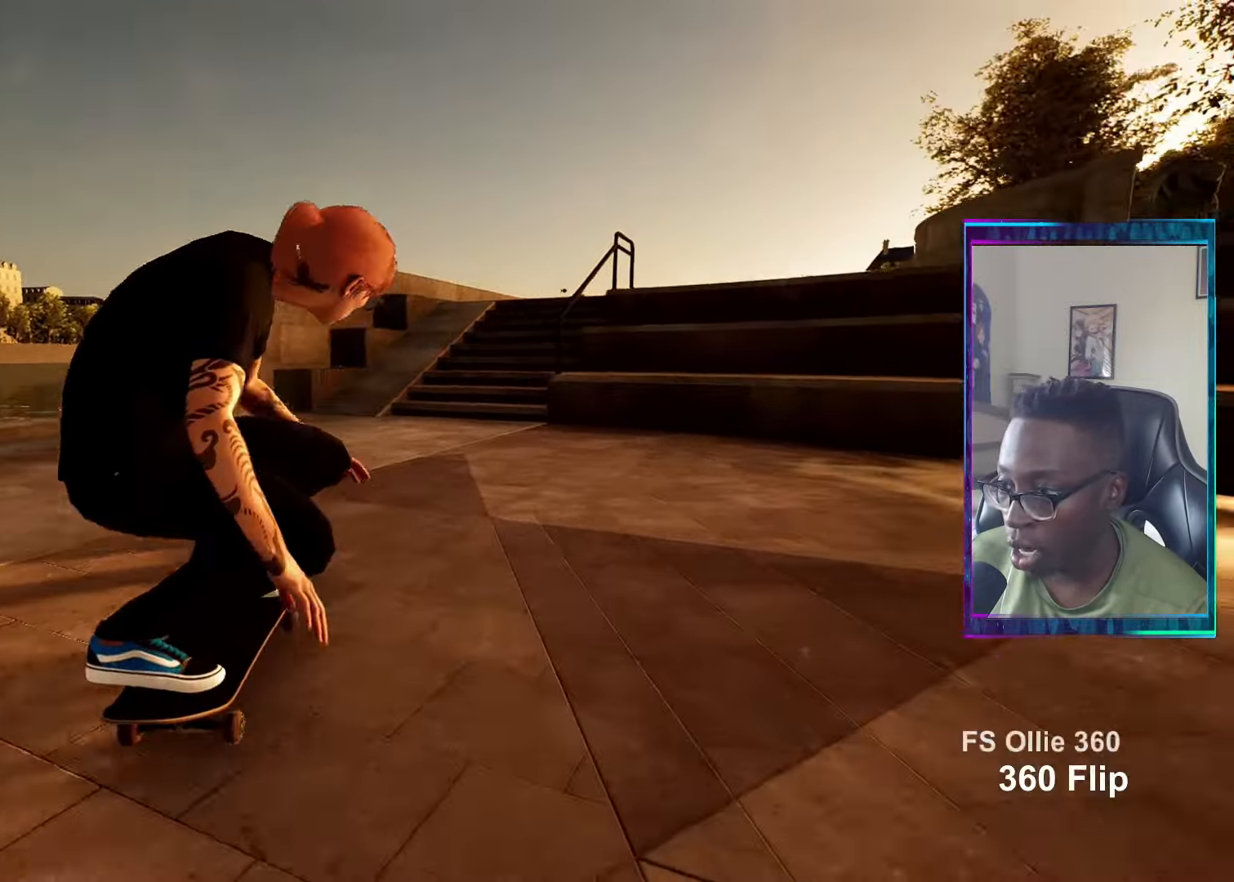
{"buttons": [], "left_stick": "center", "right_stick": "center", "events": [[251, "L2", "down"], [484, "L2", "up"]]}
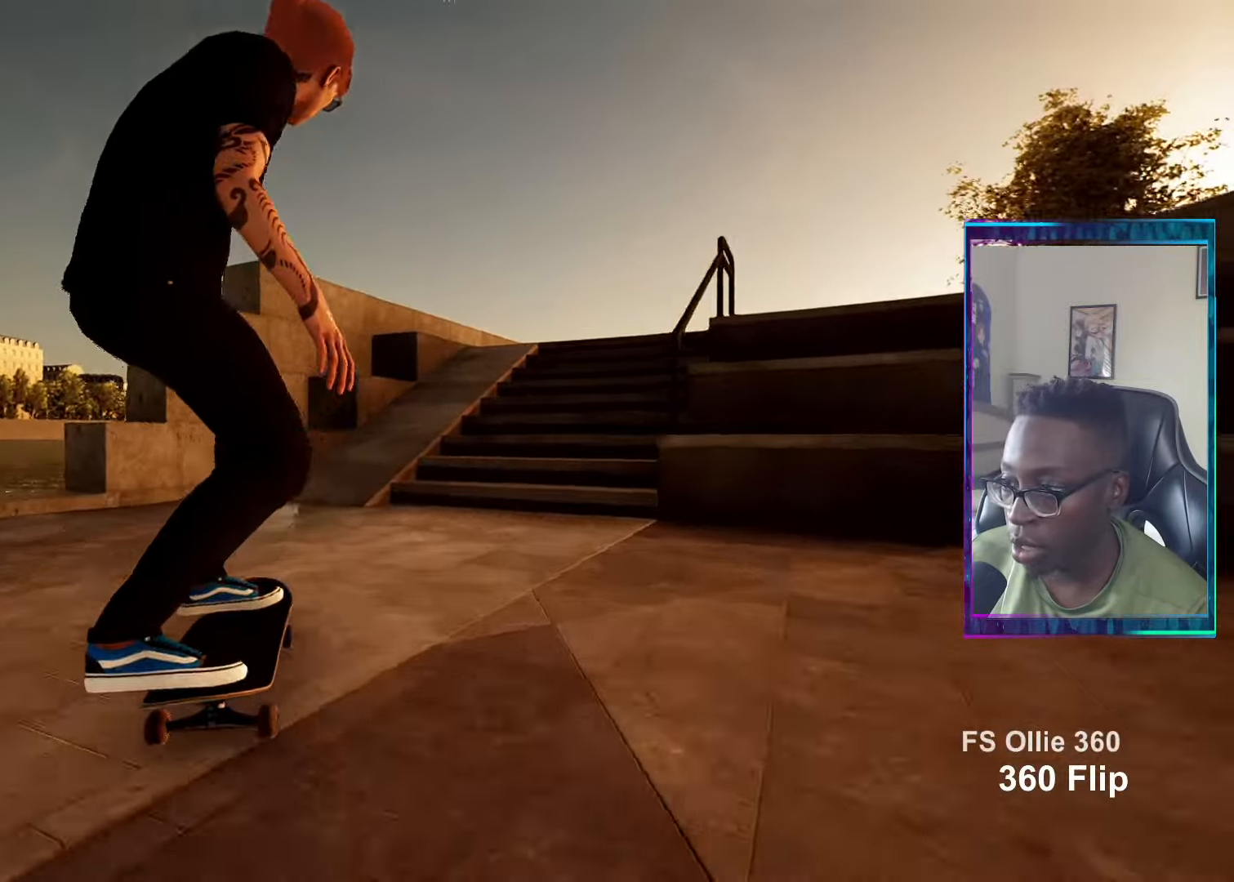
{"buttons": [], "left_stick": "center", "right_stick": "down-left", "events": [[400, "right_stick", "down-left"]]}
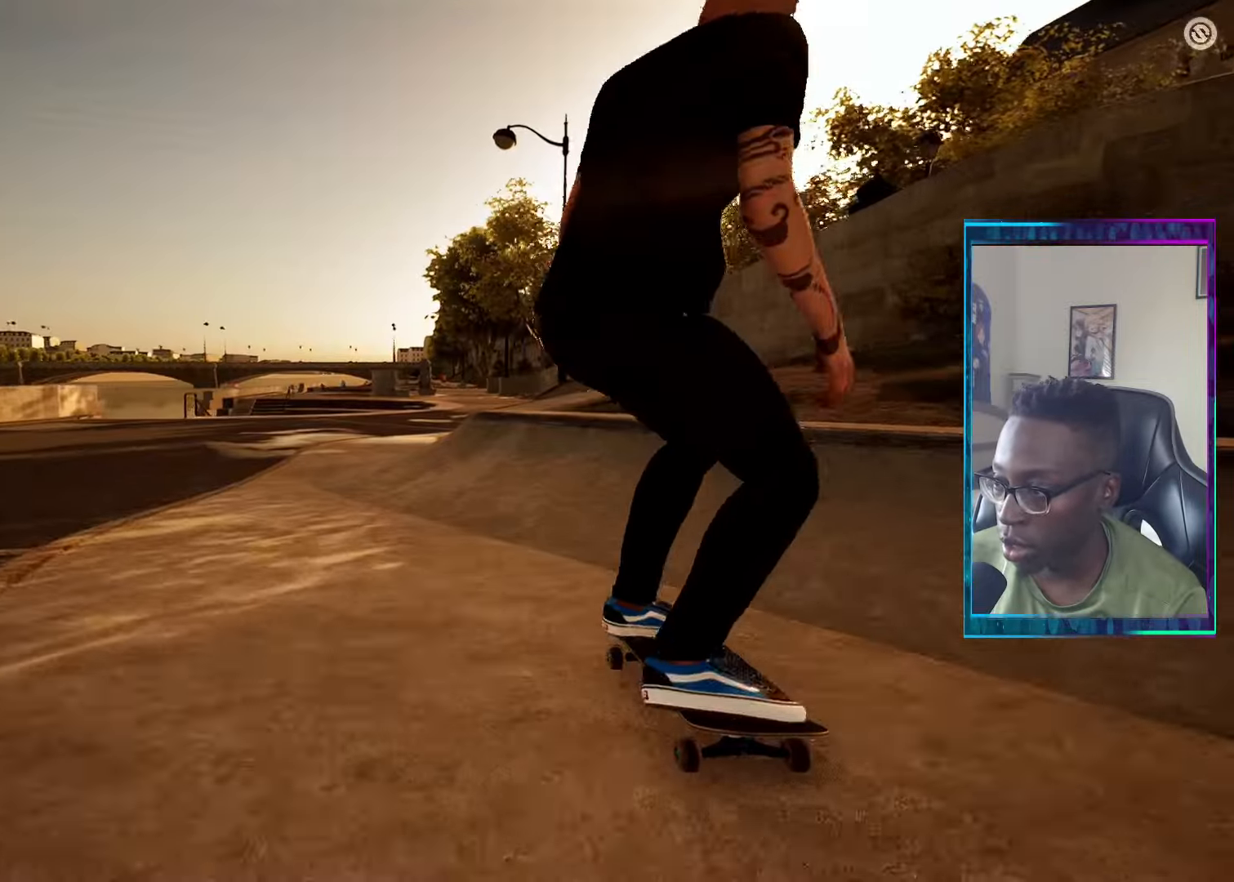
{"buttons": ["R2"], "left_stick": "up", "right_stick": "center", "events": [[401, "left_stick", "up"], [451, "right_stick", "center"], [501, "R2", "down"]]}
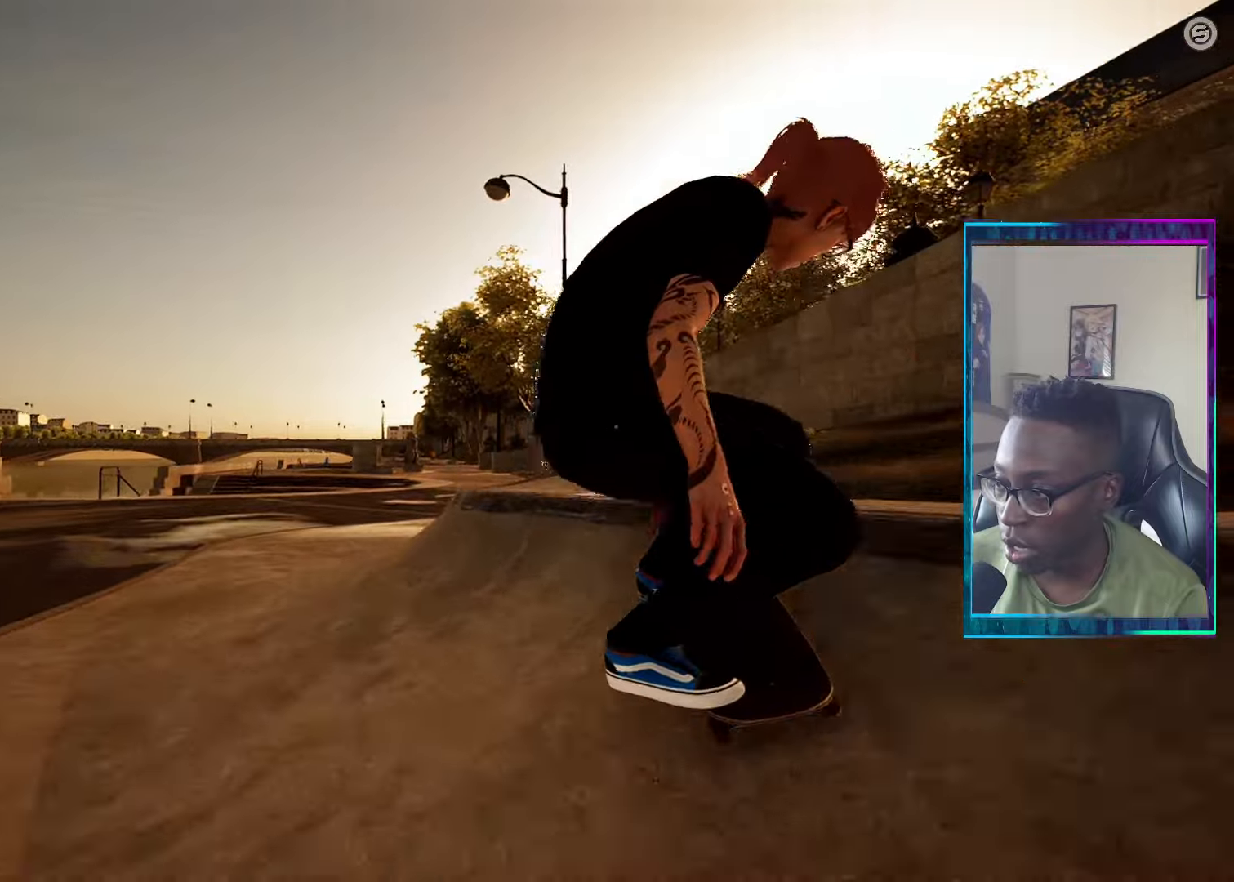
{"buttons": ["R2"], "left_stick": "center", "right_stick": "center", "events": [[17, "left_stick", "center"]]}
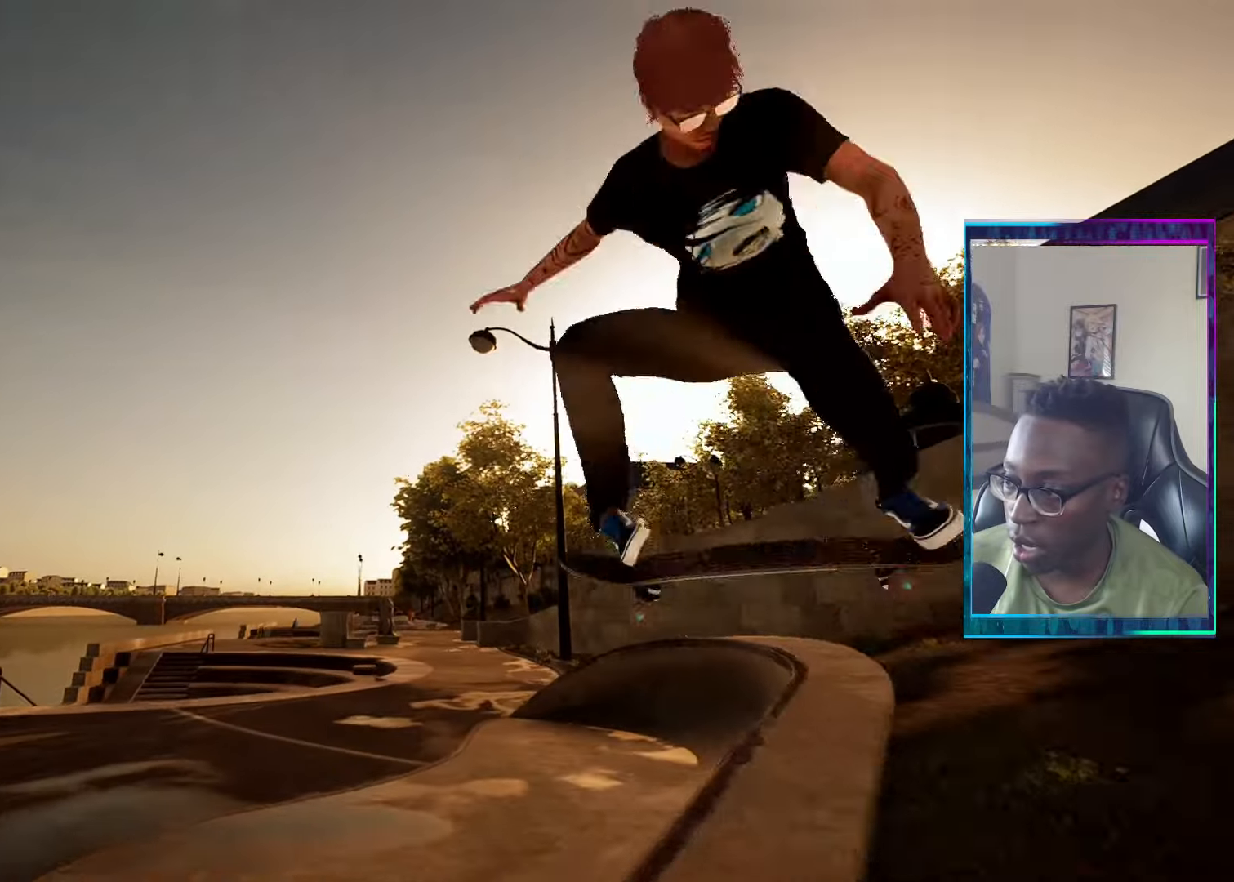
{"buttons": [], "left_stick": "center", "right_stick": "center", "events": [[200, "R2", "up"]]}
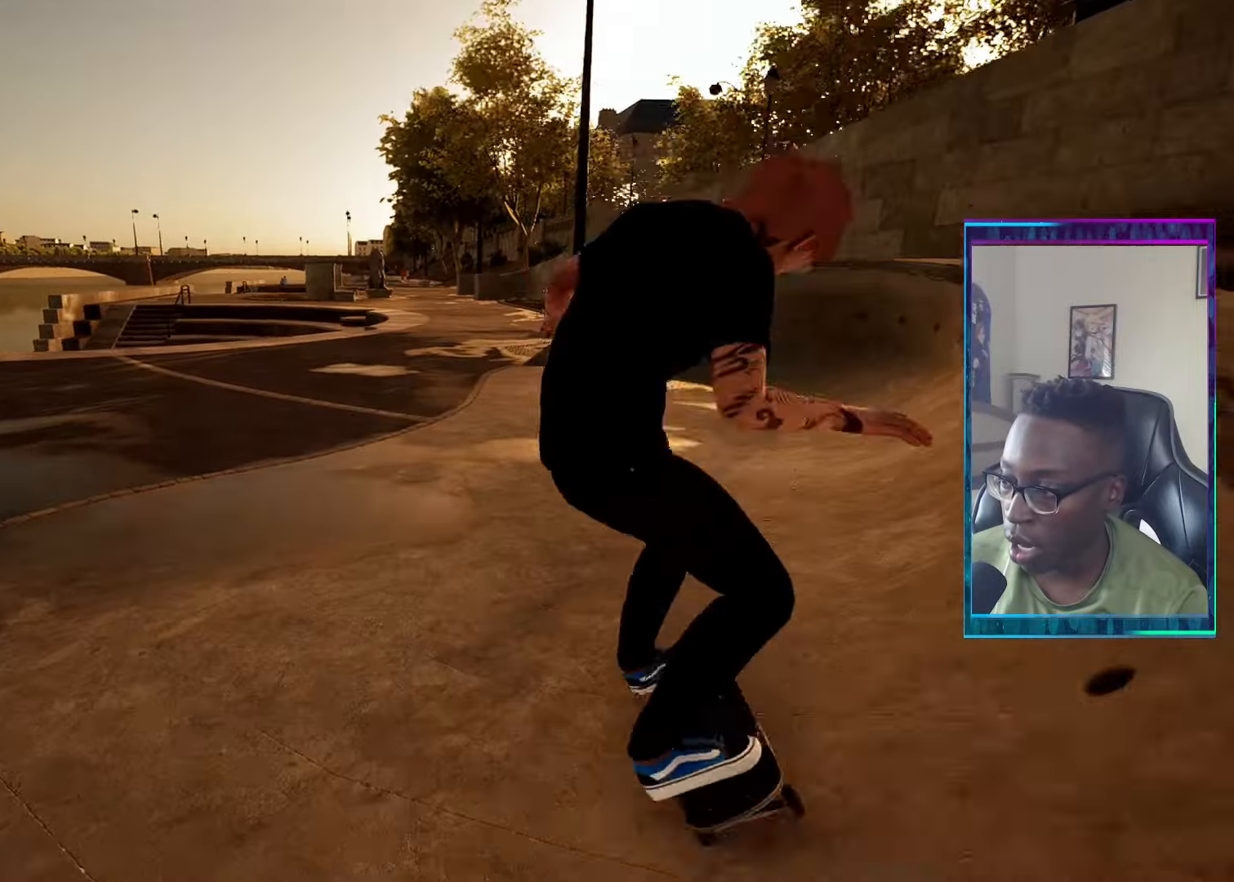
{"buttons": ["L2"], "left_stick": "center", "right_stick": "center", "events": [[234, "L2", "down"]]}
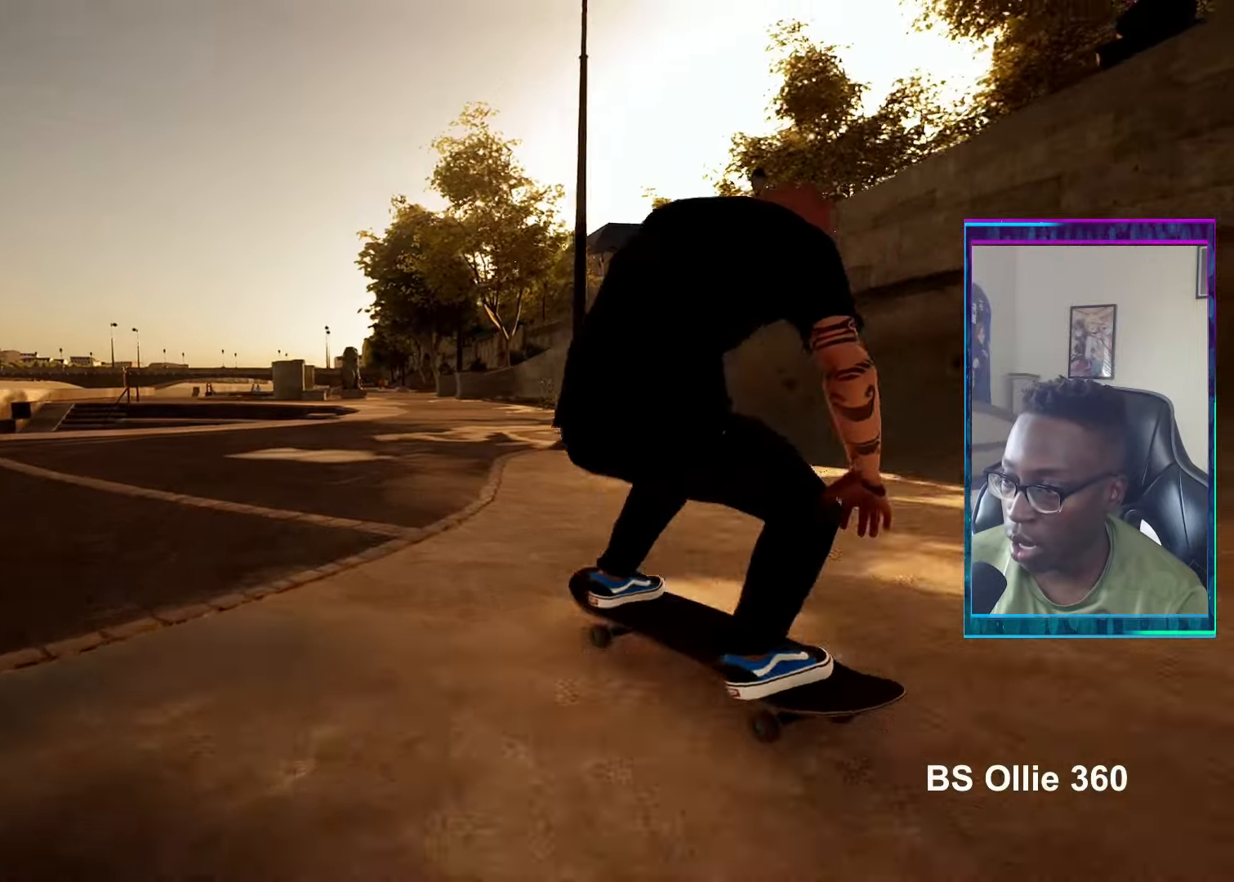
{"buttons": ["R2"], "left_stick": "center", "right_stick": "center", "events": [[100, "L2", "up"], [283, "R2", "down"]]}
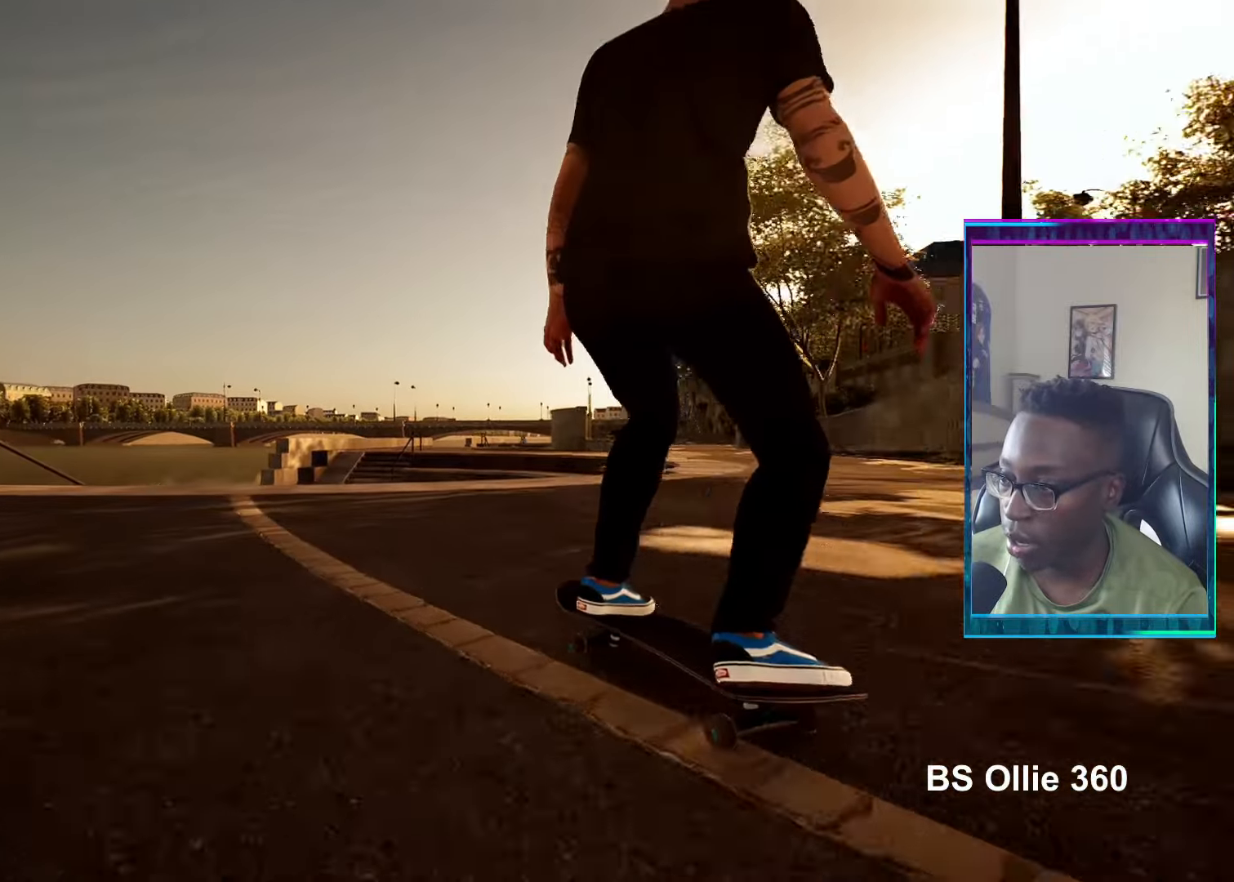
{"buttons": [], "left_stick": "center", "right_stick": "down", "events": [[67, "R2", "up"], [251, "right_stick", "down-left"], [484, "right_stick", "down"]]}
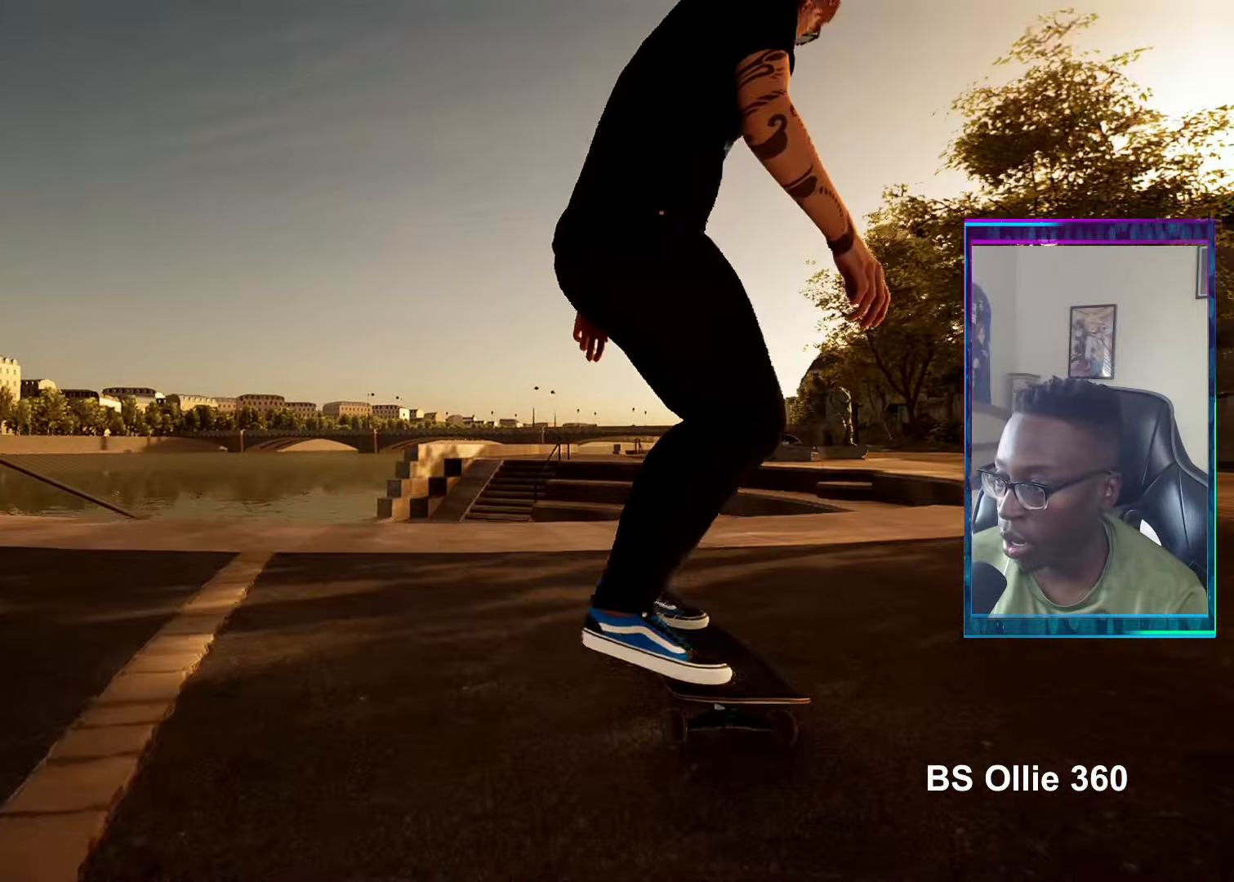
{"buttons": [], "left_stick": "center", "right_stick": "center", "events": [[50, "right_stick", "down-right"], [100, "left_stick", "right"], [183, "right_stick", "center"], [217, "L2", "down"], [217, "left_stick", "center"], [467, "L2", "up"]]}
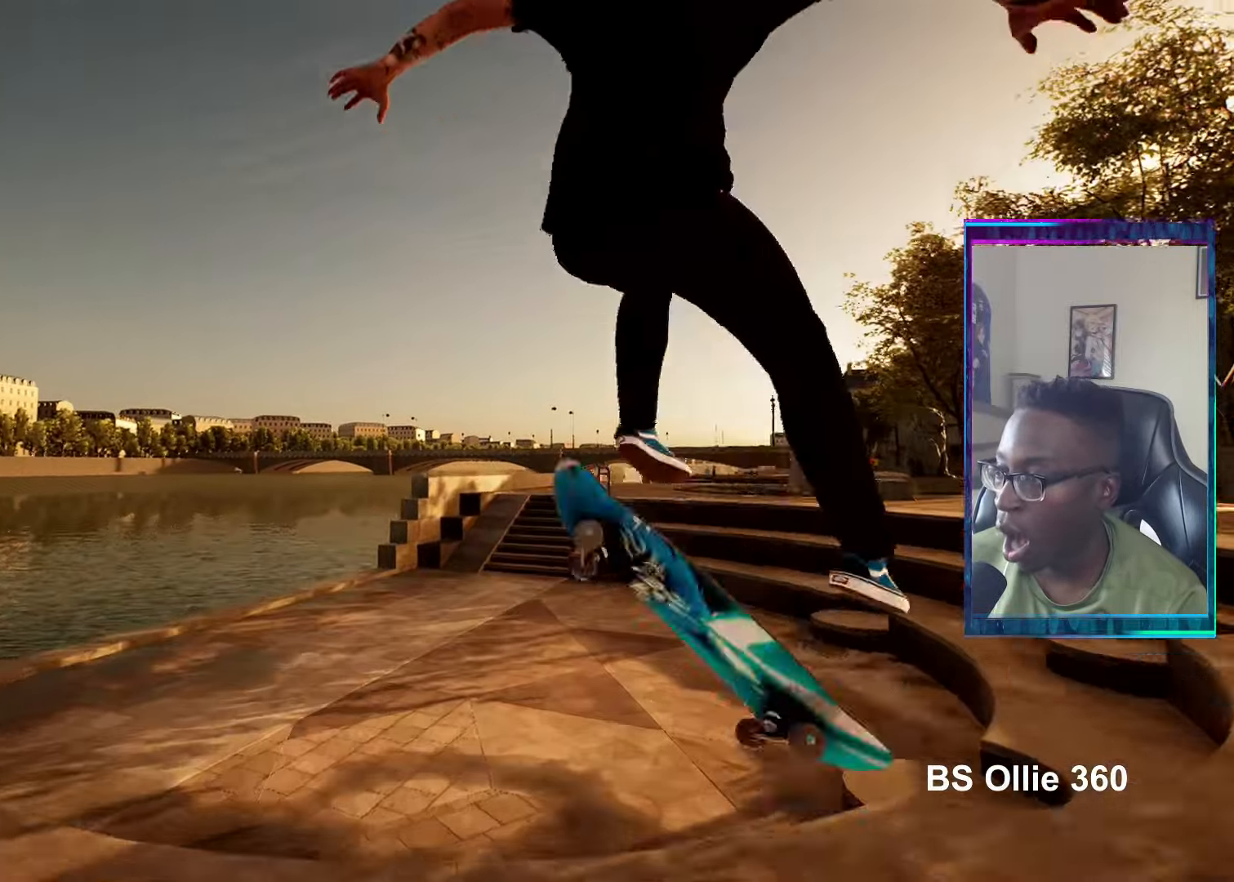
{"buttons": [], "left_stick": "center", "right_stick": "center", "events": [[317, "right_stick", "up"], [401, "right_stick", "center"]]}
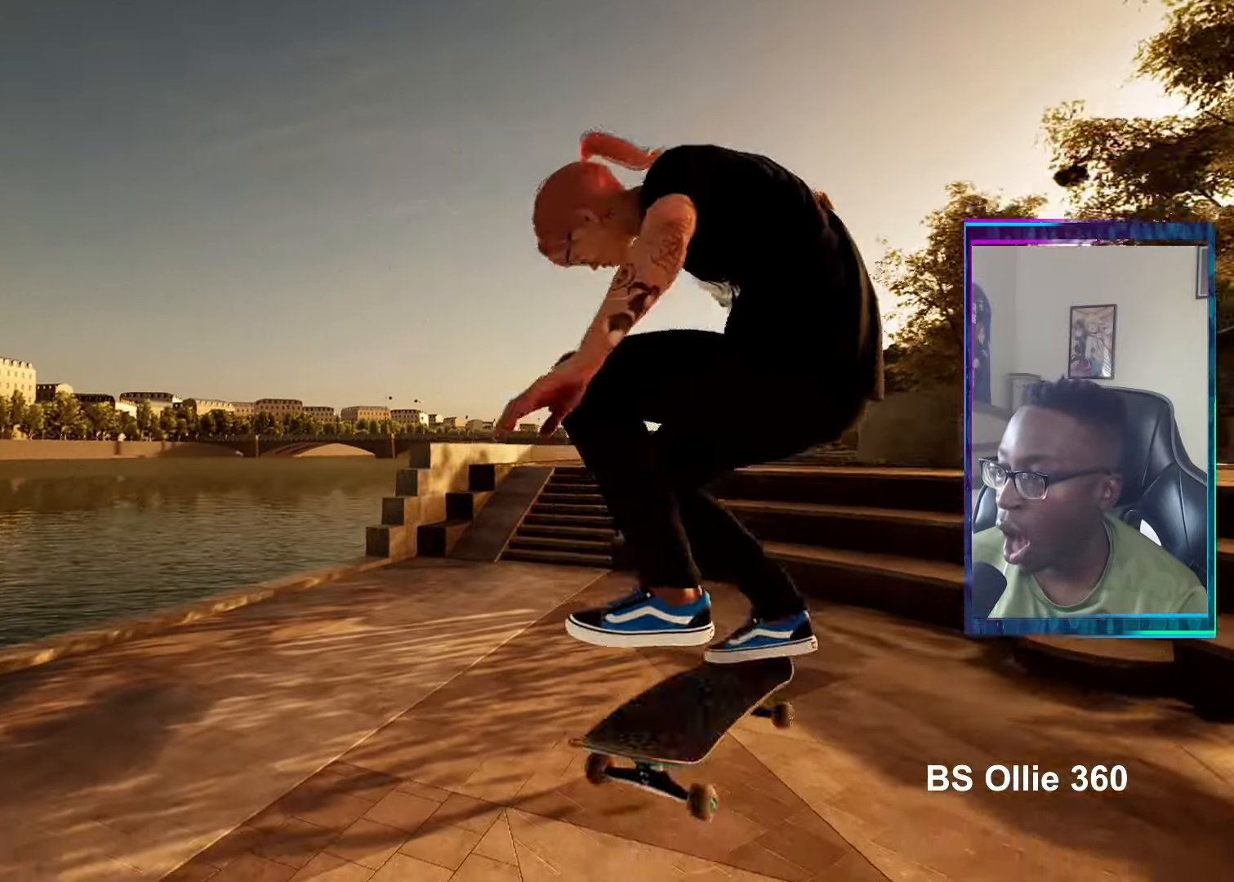
{"buttons": [], "left_stick": "center", "right_stick": "center", "events": []}
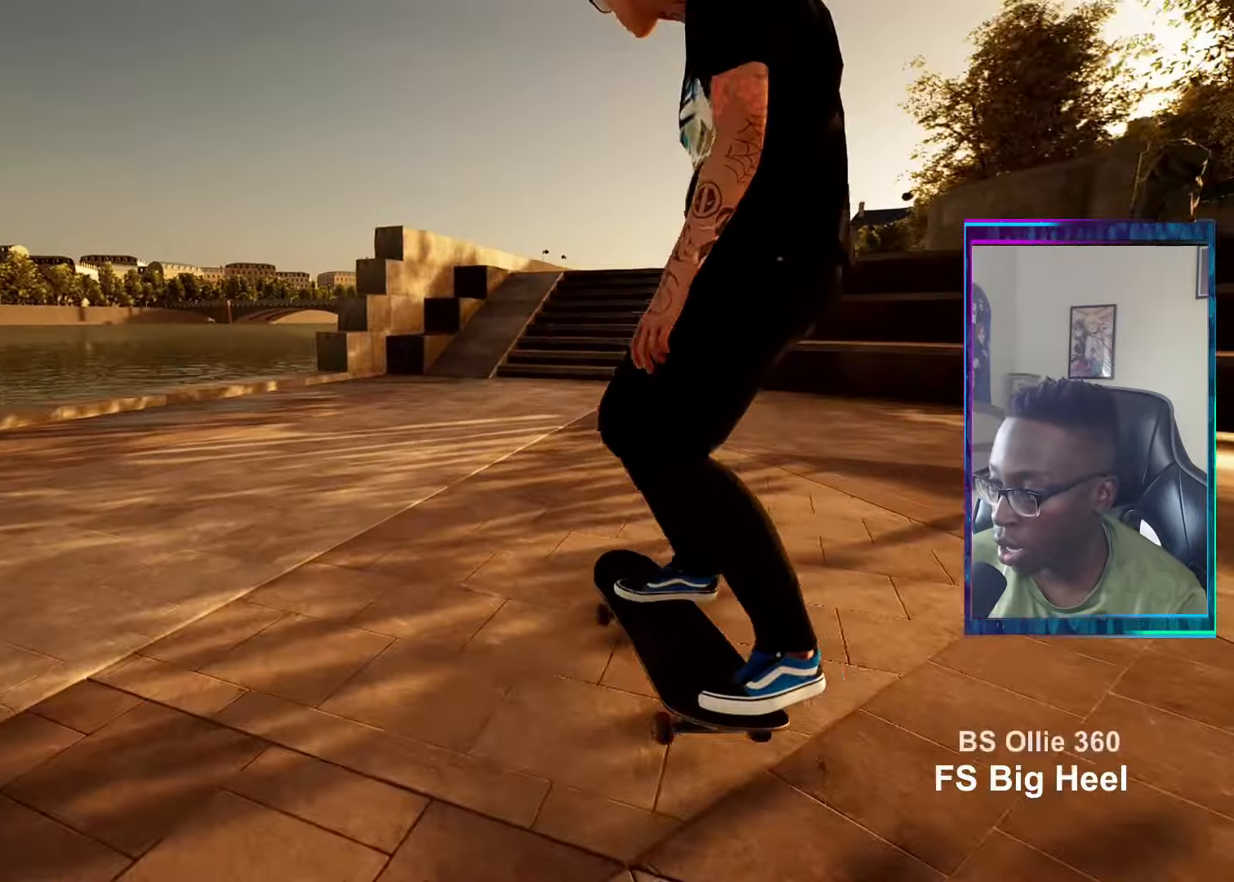
{"buttons": [], "left_stick": "center", "right_stick": "center", "events": []}
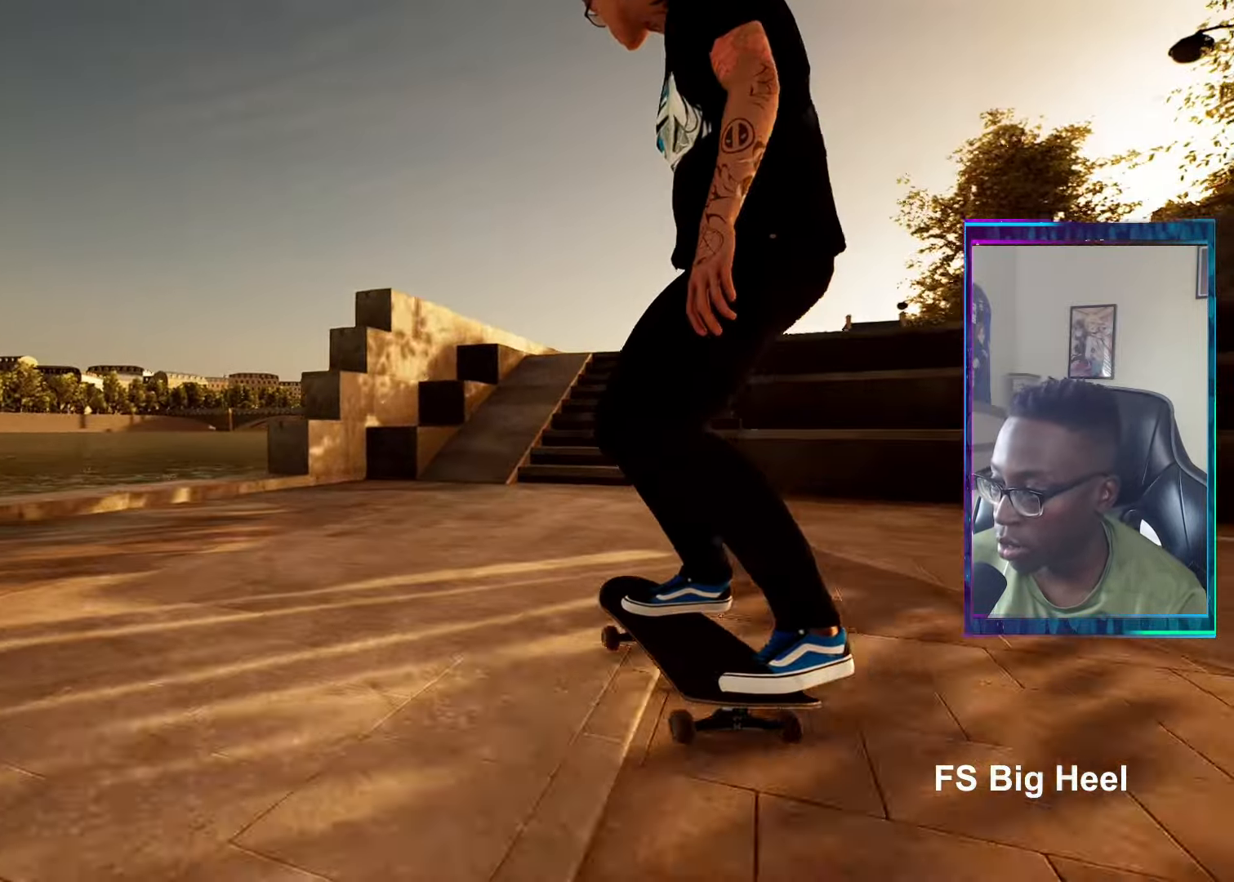
{"buttons": [], "left_stick": "center", "right_stick": "center", "events": []}
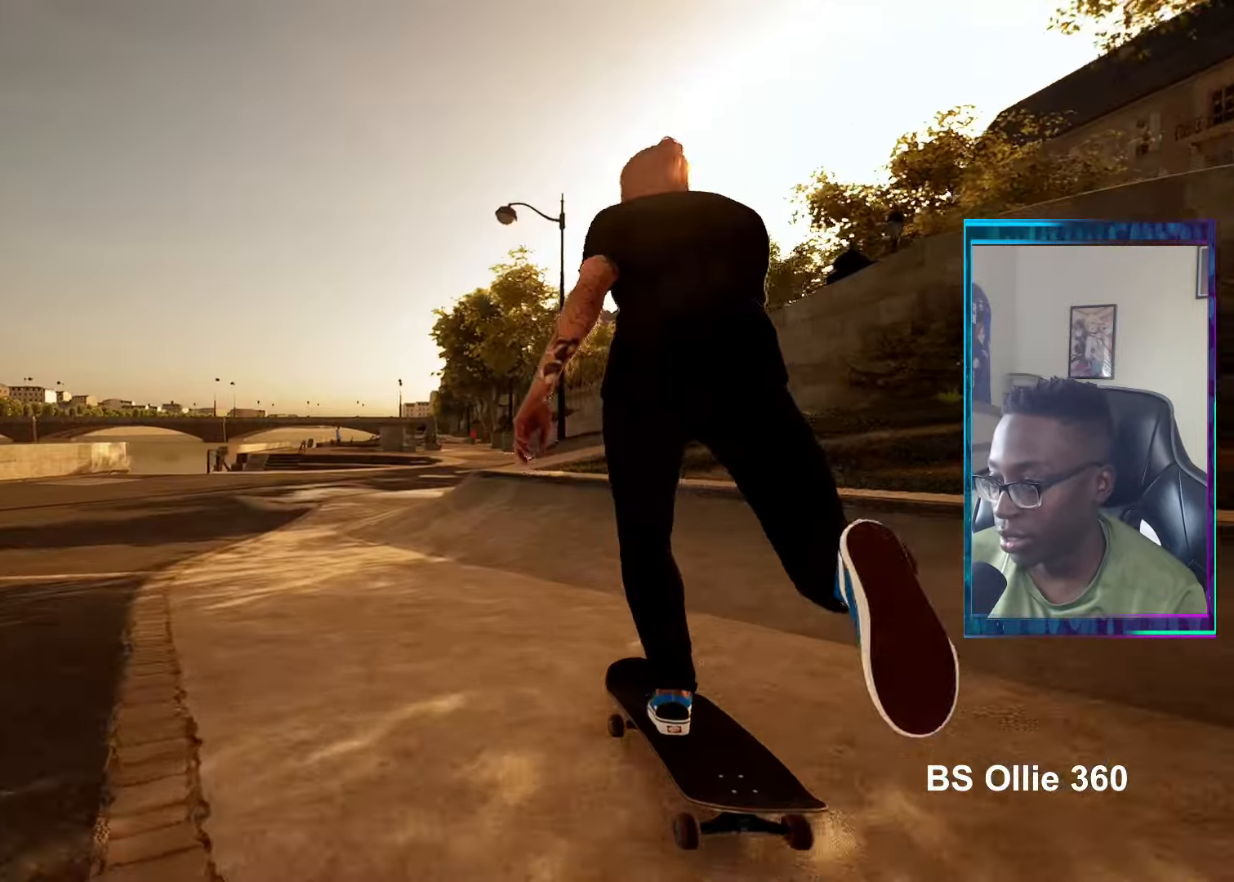
{"buttons": [], "left_stick": "up", "right_stick": "left", "events": [[167, "right_stick", "left"], [484, "left_stick", "up"]]}
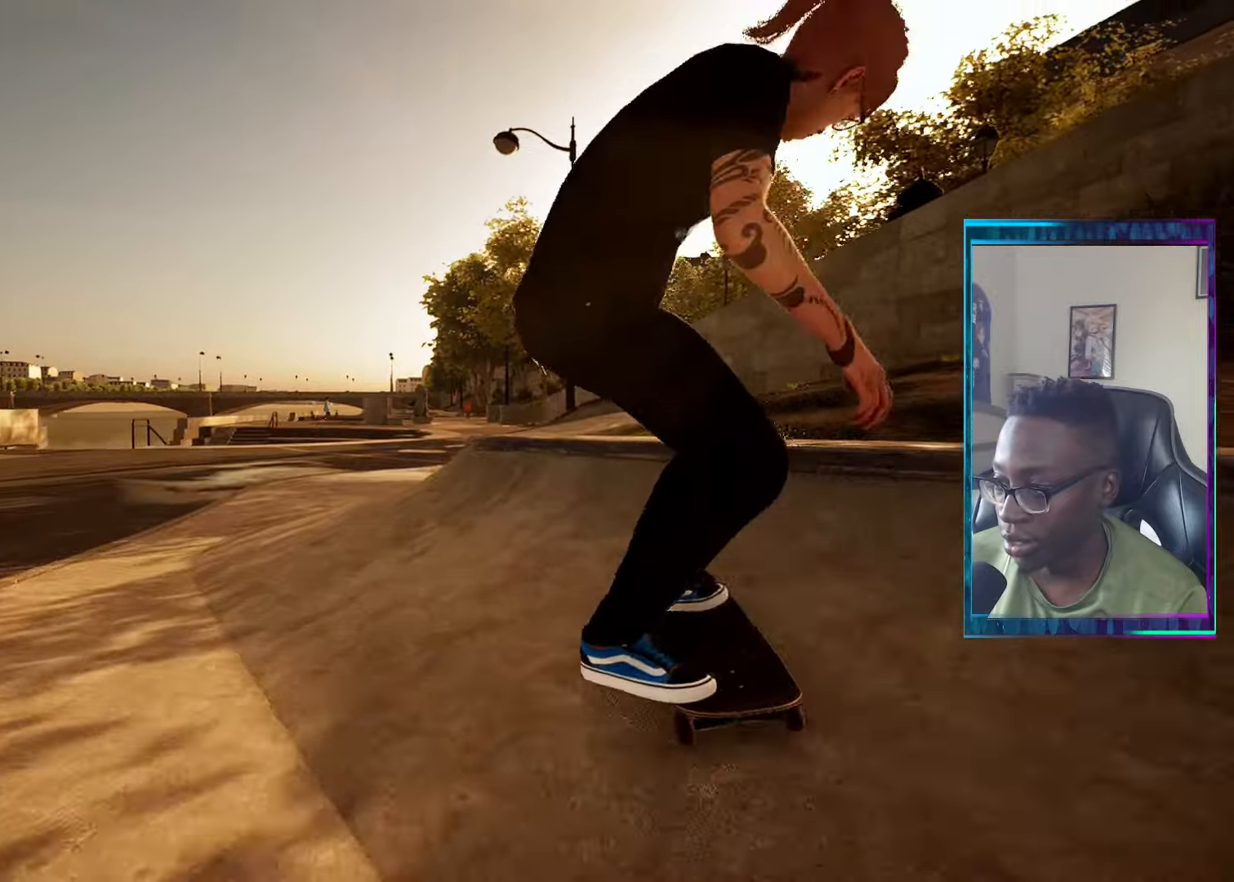
{"buttons": ["R2"], "left_stick": "center", "right_stick": "center", "events": [[84, "right_stick", "center"], [117, "R2", "down"], [117, "left_stick", "center"]]}
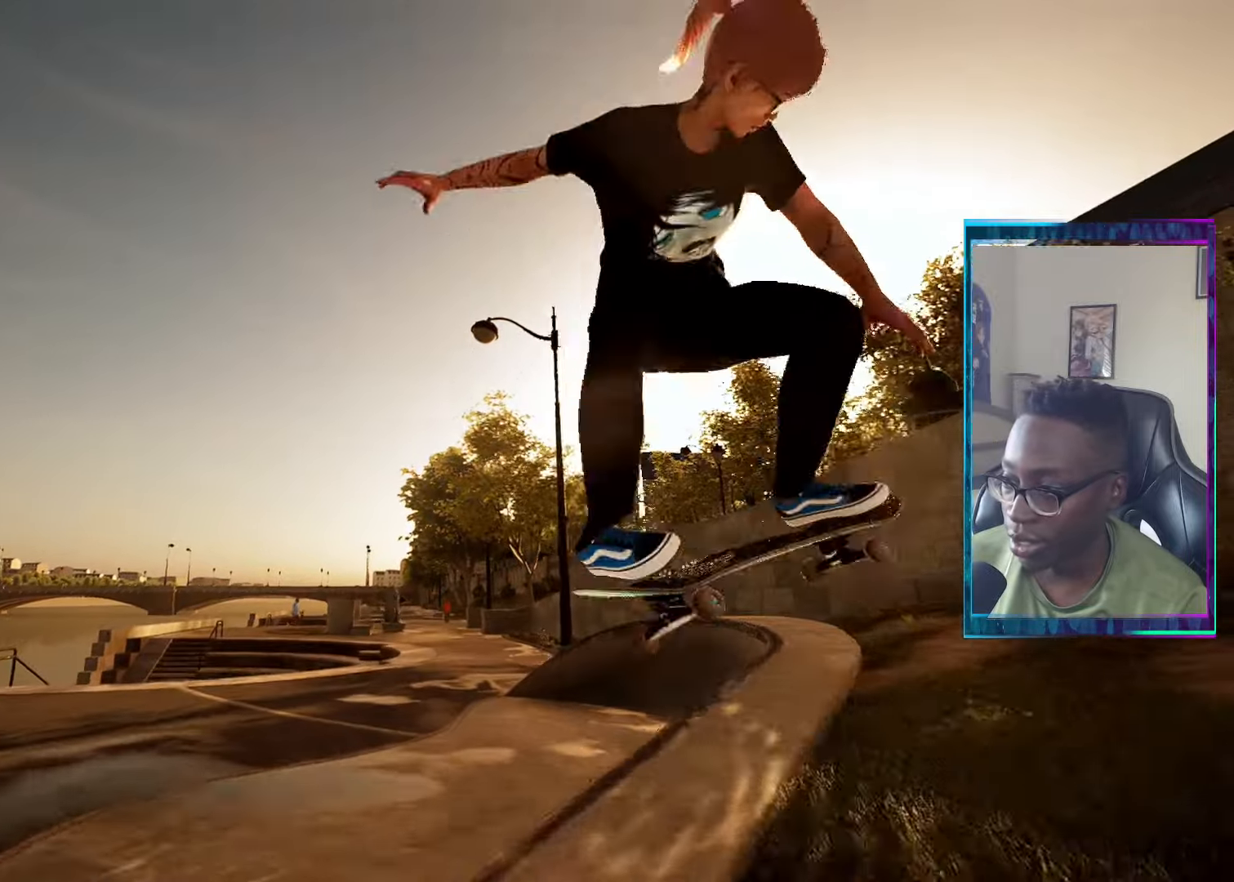
{"buttons": [], "left_stick": "center", "right_stick": "center", "events": [[267, "R2", "up"]]}
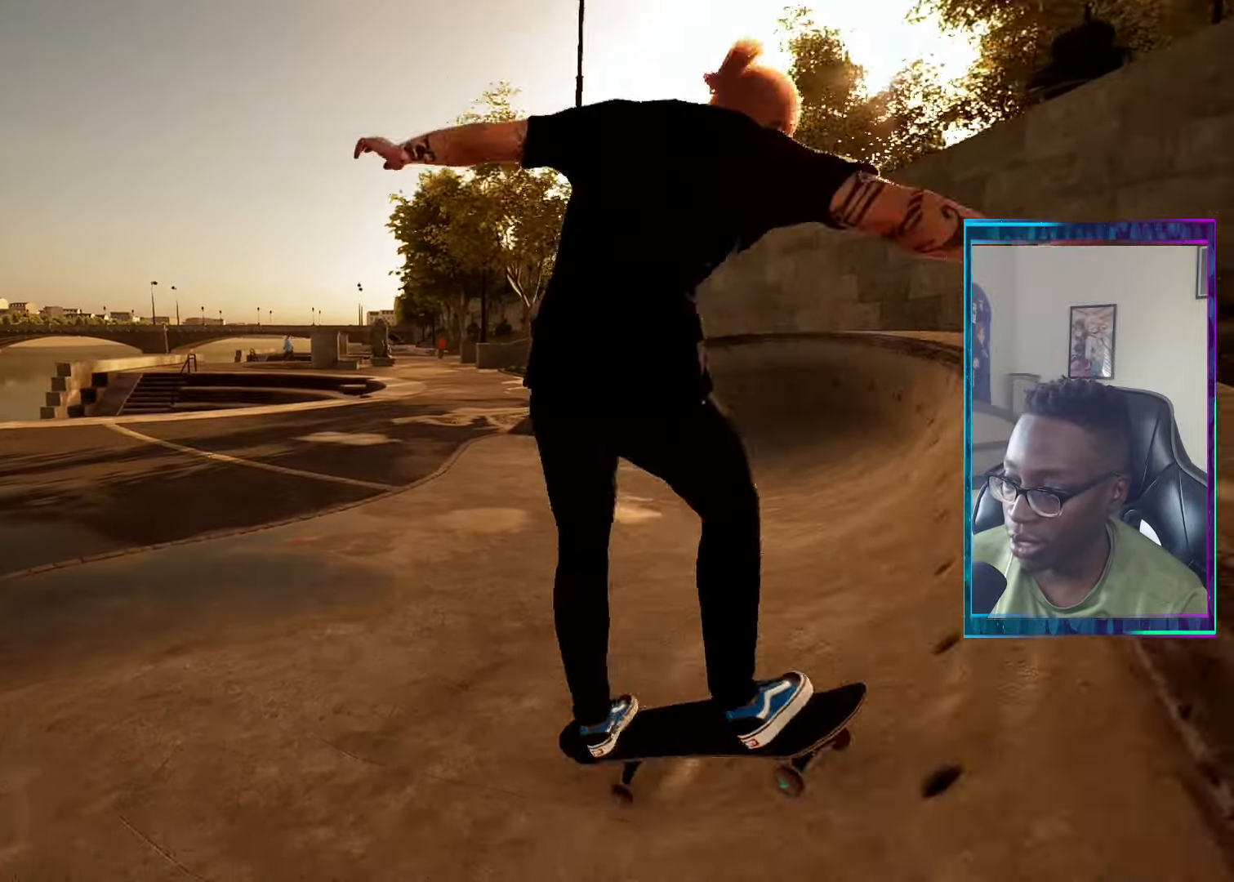
{"buttons": [], "left_stick": "center", "right_stick": "center", "events": []}
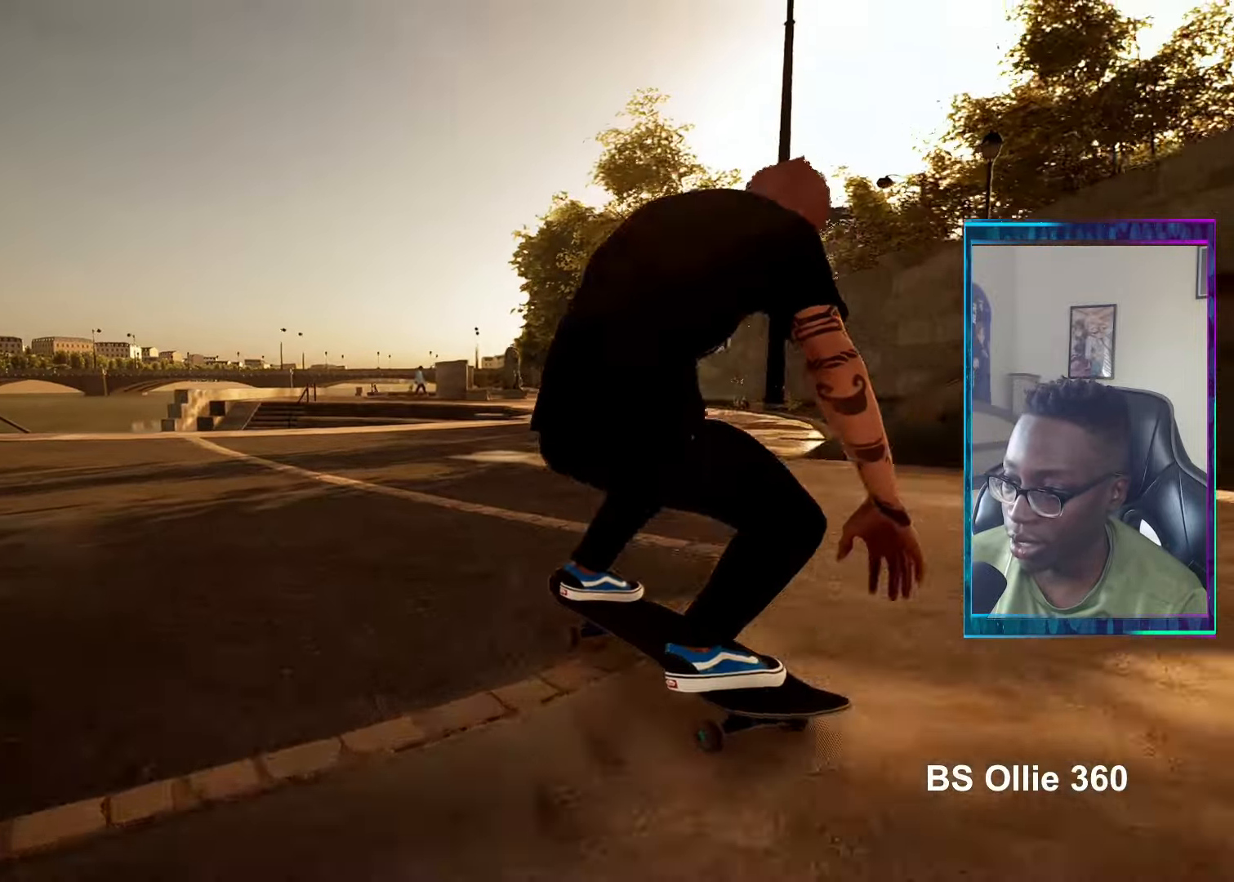
{"buttons": [], "left_stick": "center", "right_stick": "down-left", "events": [[451, "right_stick", "down-left"]]}
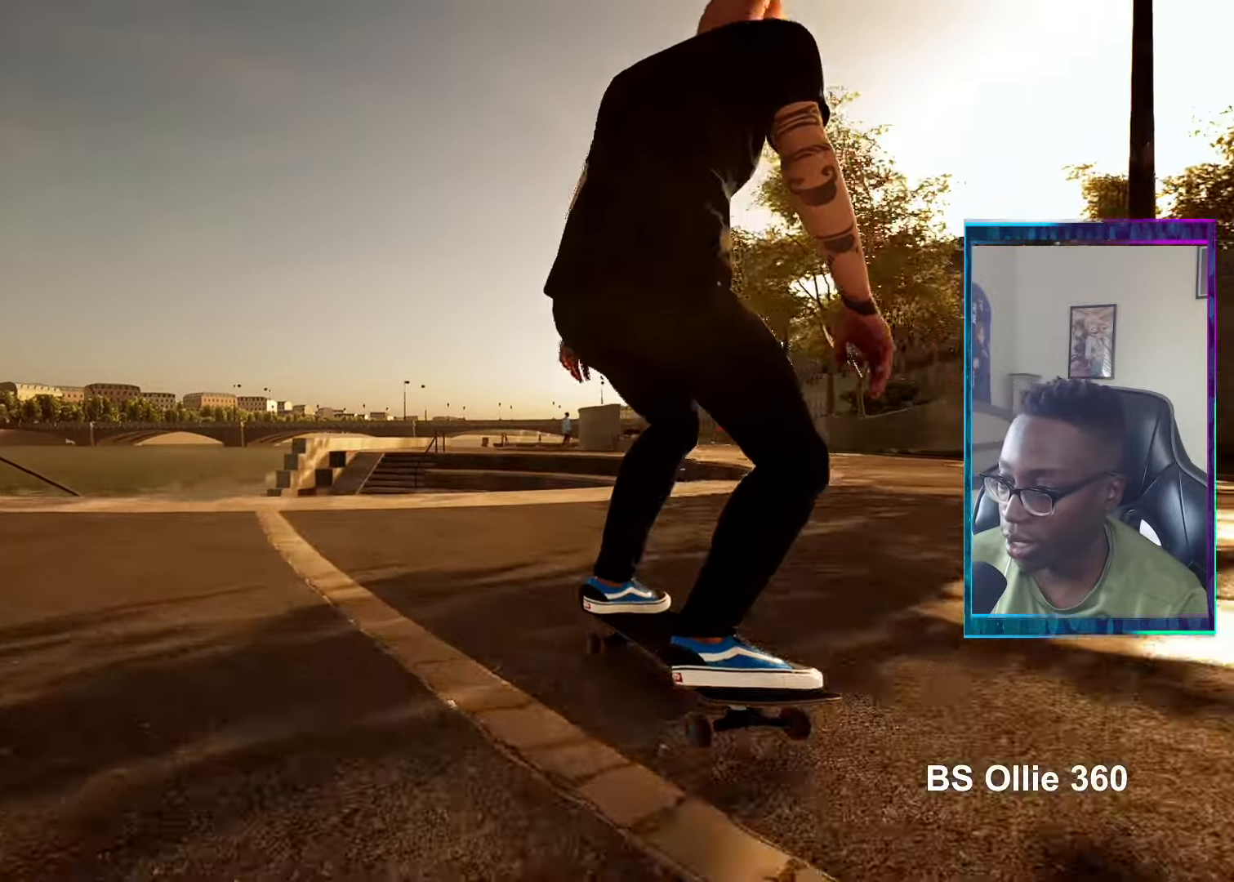
{"buttons": ["L2"], "left_stick": "center", "right_stick": "center", "events": [[217, "right_stick", "down-right"], [250, "L2", "down"], [267, "left_stick", "right"], [383, "right_stick", "center"], [417, "left_stick", "center"]]}
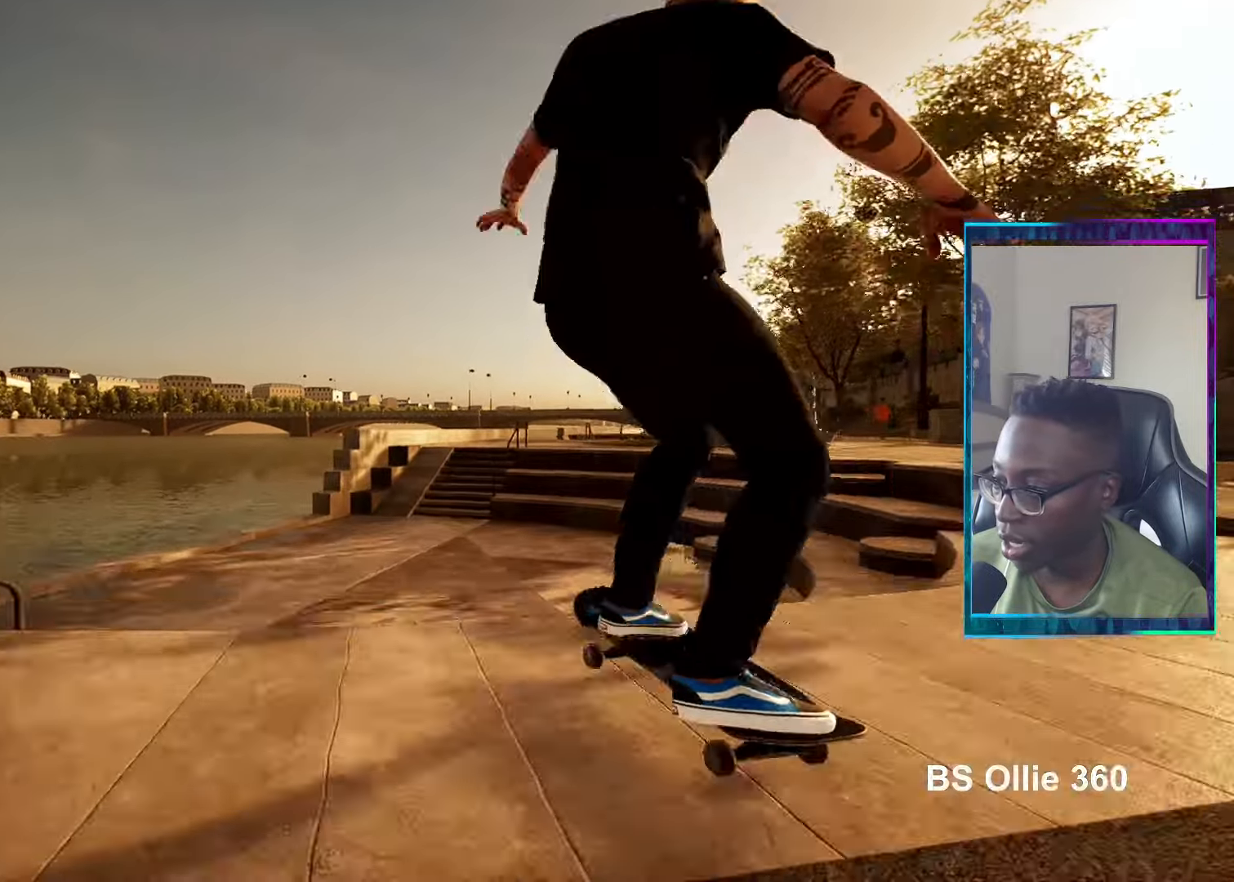
{"buttons": [], "left_stick": "center", "right_stick": "center", "events": [[33, "L2", "up"]]}
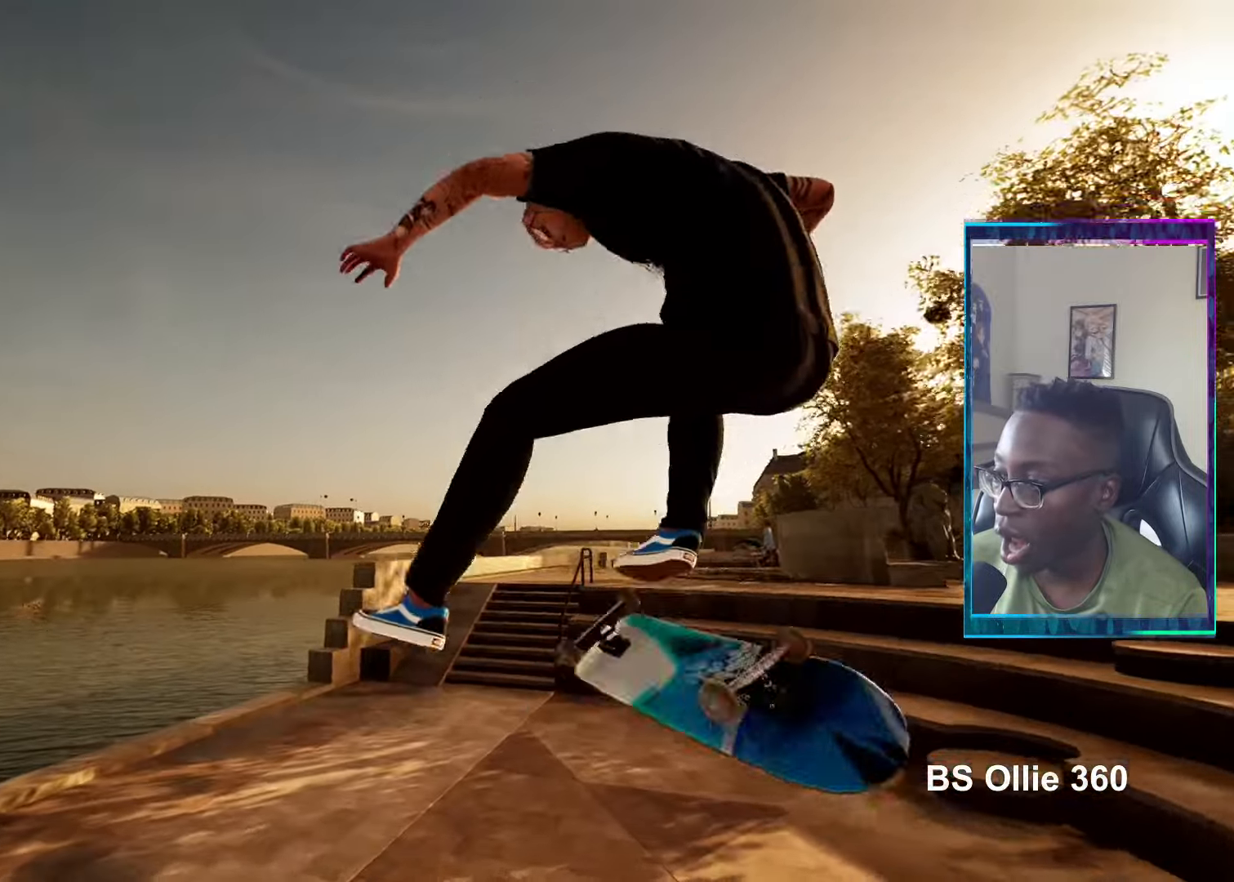
{"buttons": [], "left_stick": "center", "right_stick": "center", "events": [[33, "right_stick", "up-right"], [116, "right_stick", "center"], [200, "L2", "down"], [467, "L2", "up"]]}